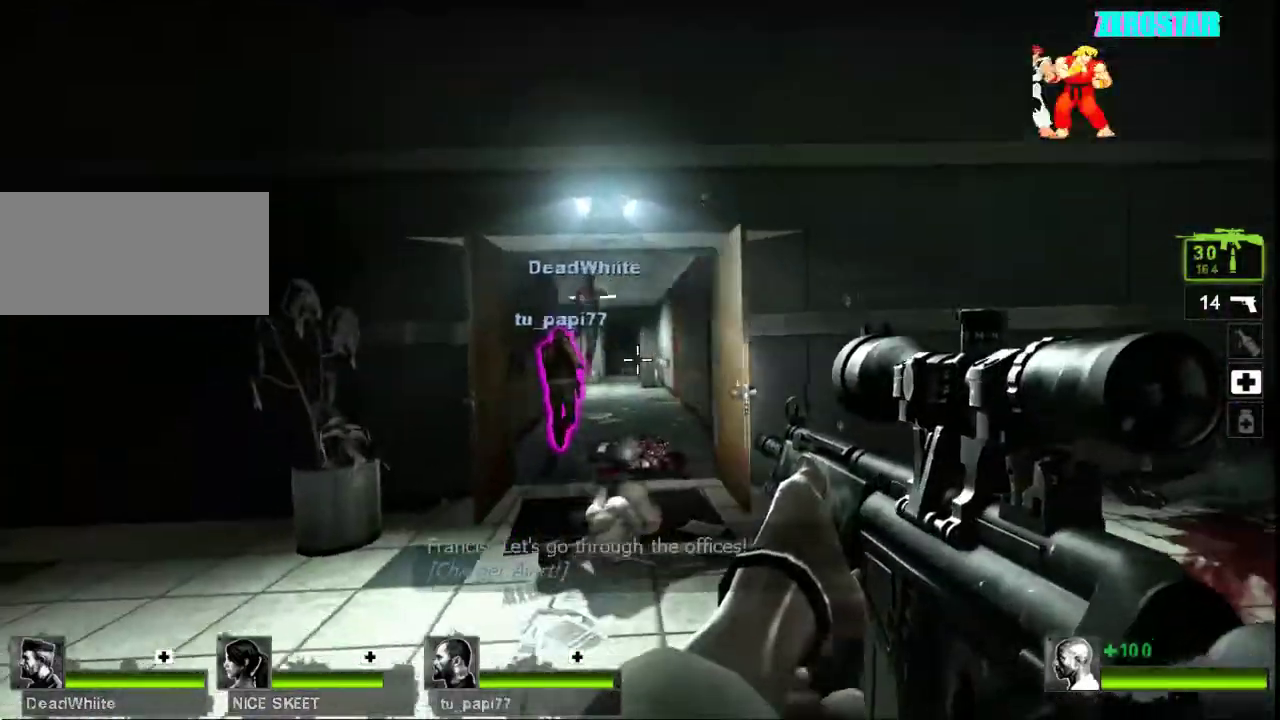
Gameplay with keyboard and mouse; each line is a JSON object with the keys and mouse buttons held at the frame after it. "events" lists presses ("down") and releases ("up") of "a", "ctrl", "d", "e", "f", "q", "r", "s", "shift", "space", "tab", "w", "mouse_left", "mouse_wheel", "mouse_right", "mouse_mb4" and "mouse_mb5" between this image and that frame as [ms after this image, input, new state], when the widget could be followed in between. "mouse_left", "mouse_wheel", "mouse_right", "mouse_mb4", "mouse_mb5" = the "left", "wheel", "right", "mb4", "mb5" buttons of the "mouse" list. No other keys are recorded. "wheel" means that the mouse wheel is clicked or scrolled. Not read: mouse_move.
{"keys": ["a", "s"], "mouse": [], "events": [[100, "a", "down"], [400, "a", "up"], [467, "a", "down"]]}
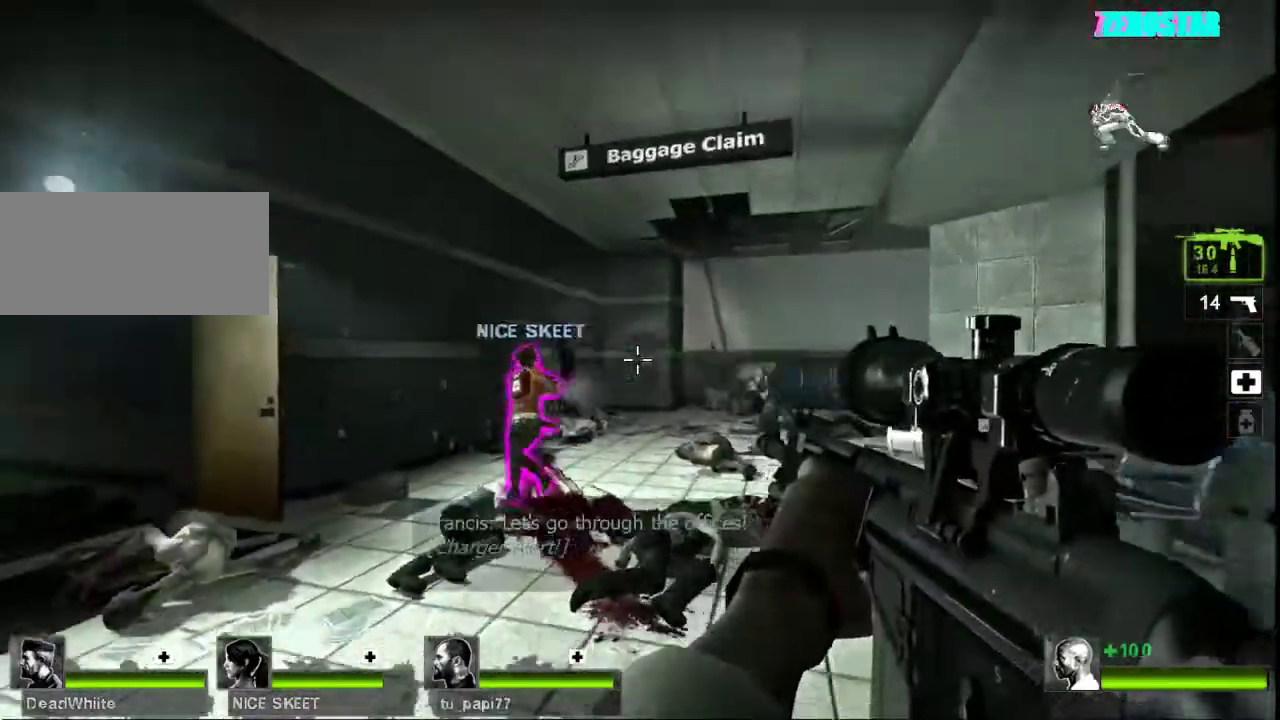
{"keys": ["a", "w"], "mouse": ["left"], "events": [[100, "a", "up"], [233, "mouse_left", "down"], [300, "s", "up"], [333, "mouse_left", "up"], [433, "mouse_left", "down"], [467, "w", "down"], [500, "a", "down"]]}
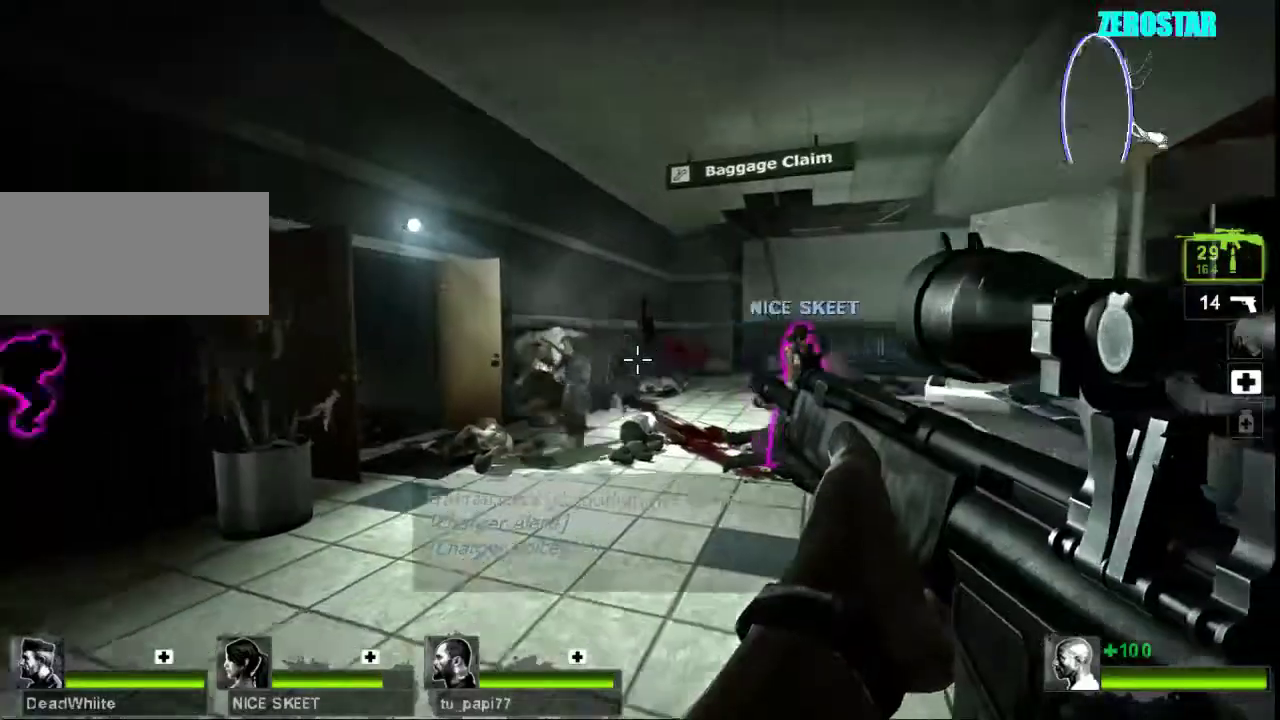
{"keys": ["d"], "mouse": [], "events": [[33, "a", "up"], [33, "mouse_left", "up"], [100, "mouse_left", "down"], [200, "mouse_left", "up"], [267, "mouse_left", "down"], [367, "mouse_left", "up"], [400, "mouse_left", "down"], [400, "w", "up"], [500, "d", "down"], [500, "mouse_left", "up"]]}
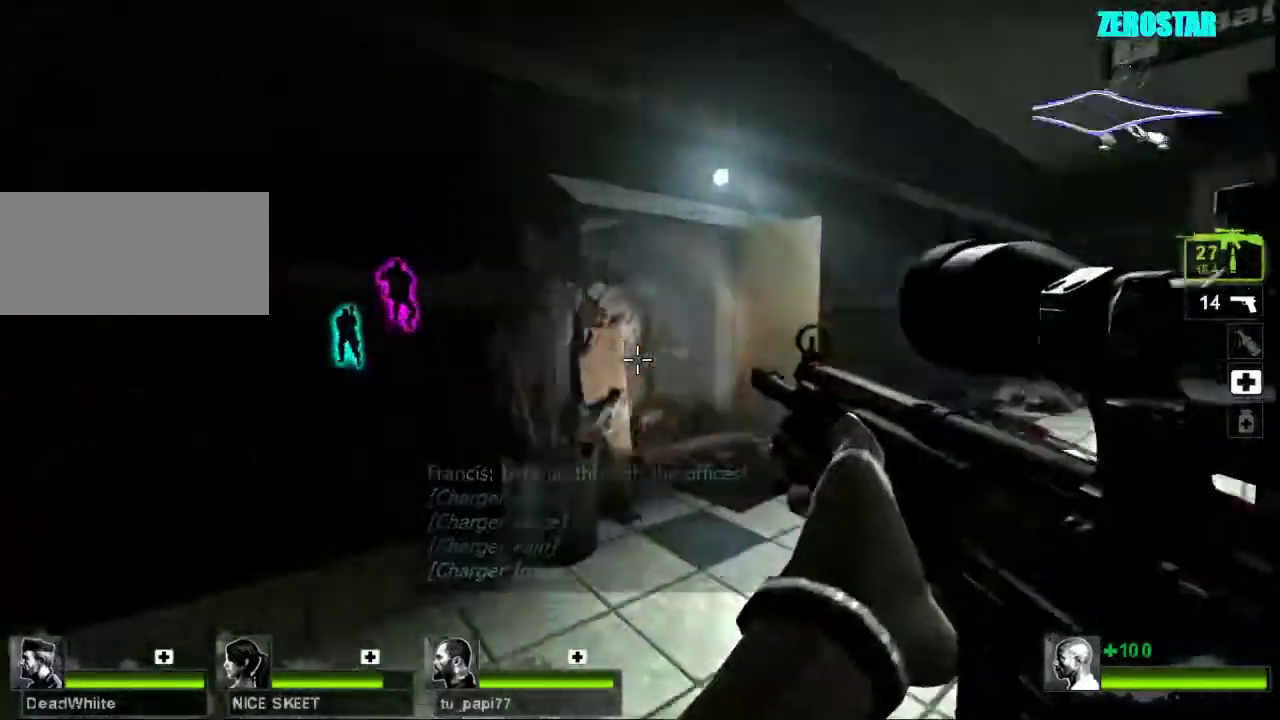
{"keys": ["s"], "mouse": [], "events": [[100, "mouse_left", "down"], [133, "d", "up"], [200, "mouse_left", "up"], [233, "mouse_left", "down"], [333, "mouse_left", "up"], [400, "mouse_left", "down"], [400, "s", "down"], [500, "mouse_left", "up"]]}
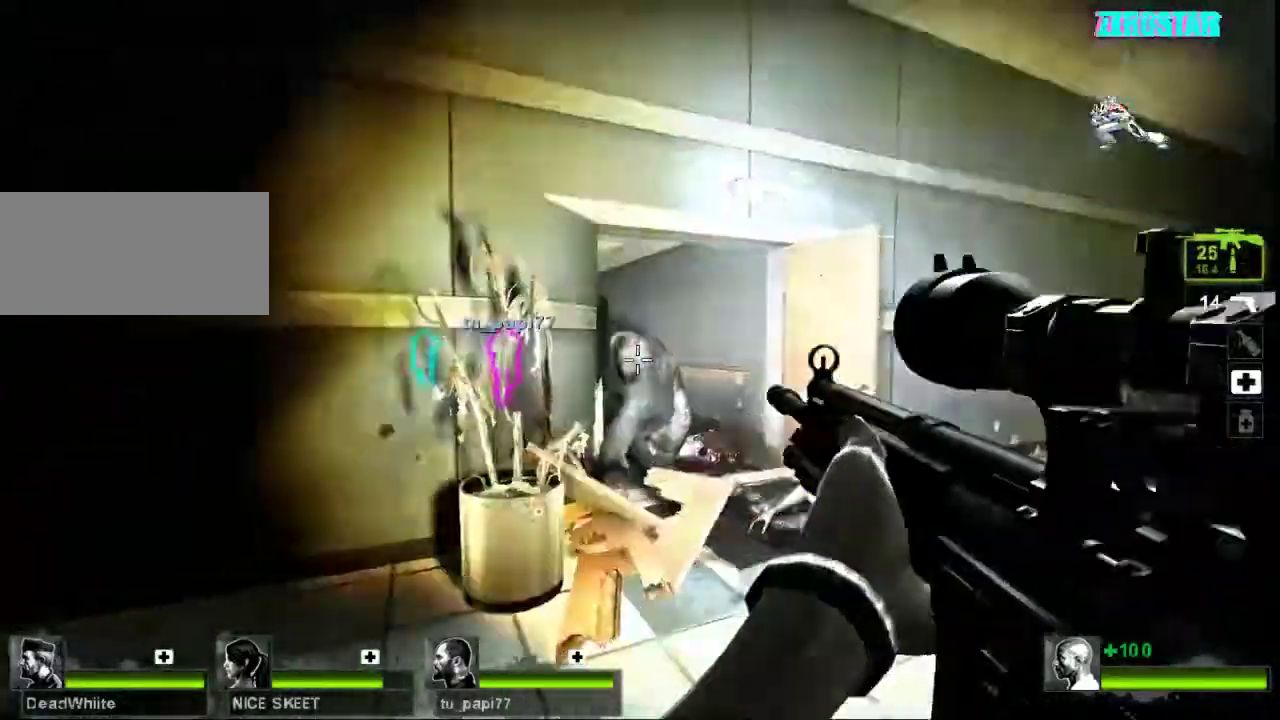
{"keys": ["w"], "mouse": ["left"], "events": [[33, "s", "up"], [67, "mouse_left", "down"], [167, "mouse_left", "up"], [233, "mouse_left", "down"], [367, "mouse_left", "up"], [433, "mouse_left", "down"], [433, "w", "down"]]}
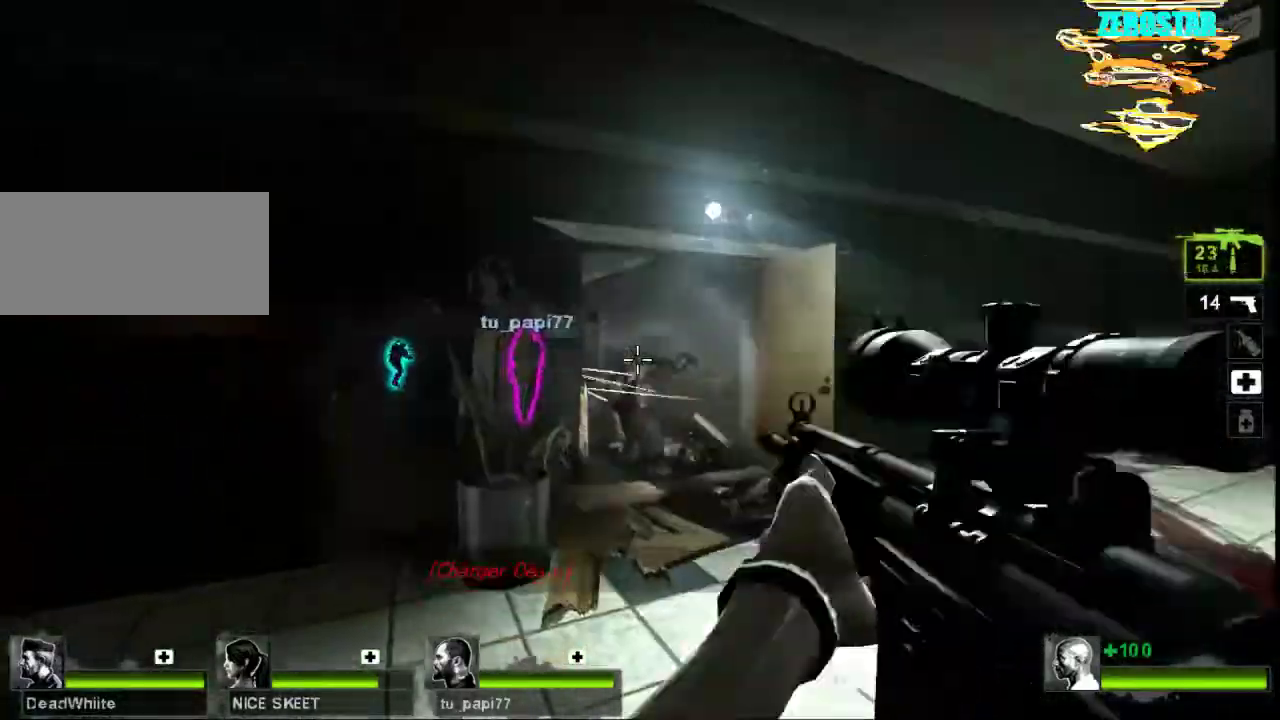
{"keys": ["d", "w"], "mouse": [], "events": [[33, "mouse_left", "up"], [67, "mouse_left", "down"], [133, "mouse_left", "up"], [500, "d", "down"]]}
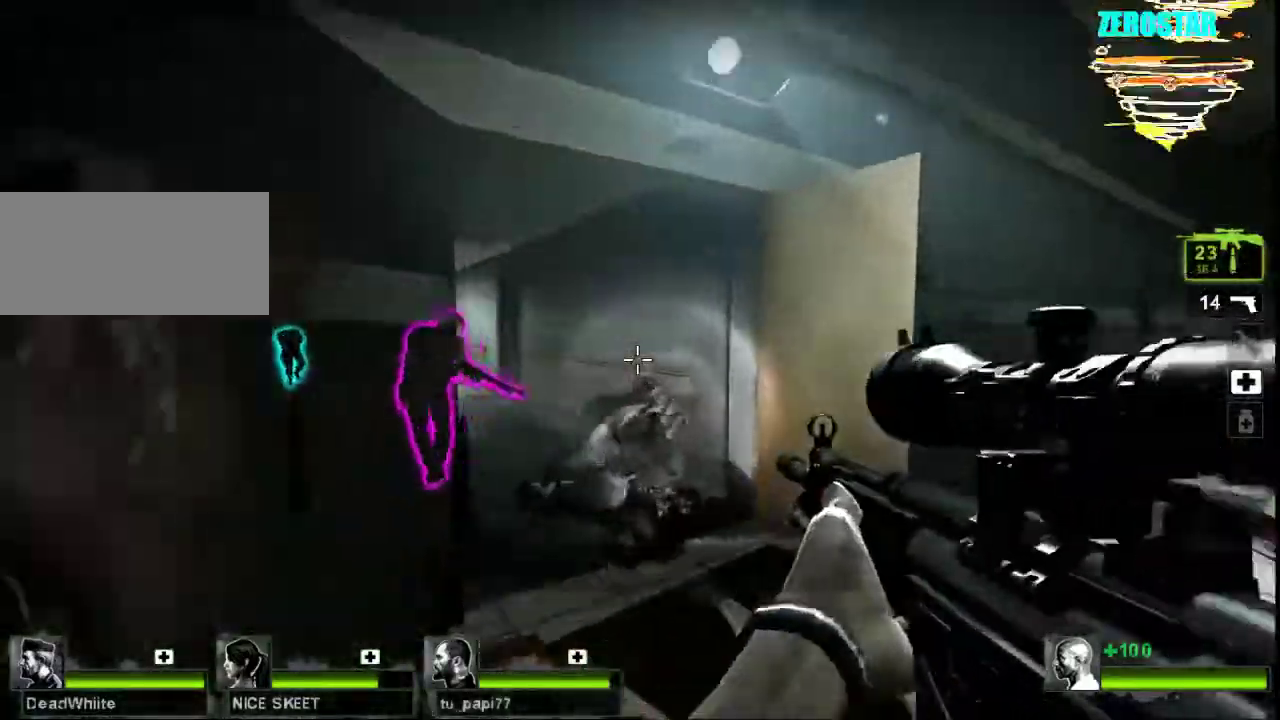
{"keys": ["a"], "mouse": [], "events": [[100, "d", "up"], [200, "a", "down"], [300, "w", "up"]]}
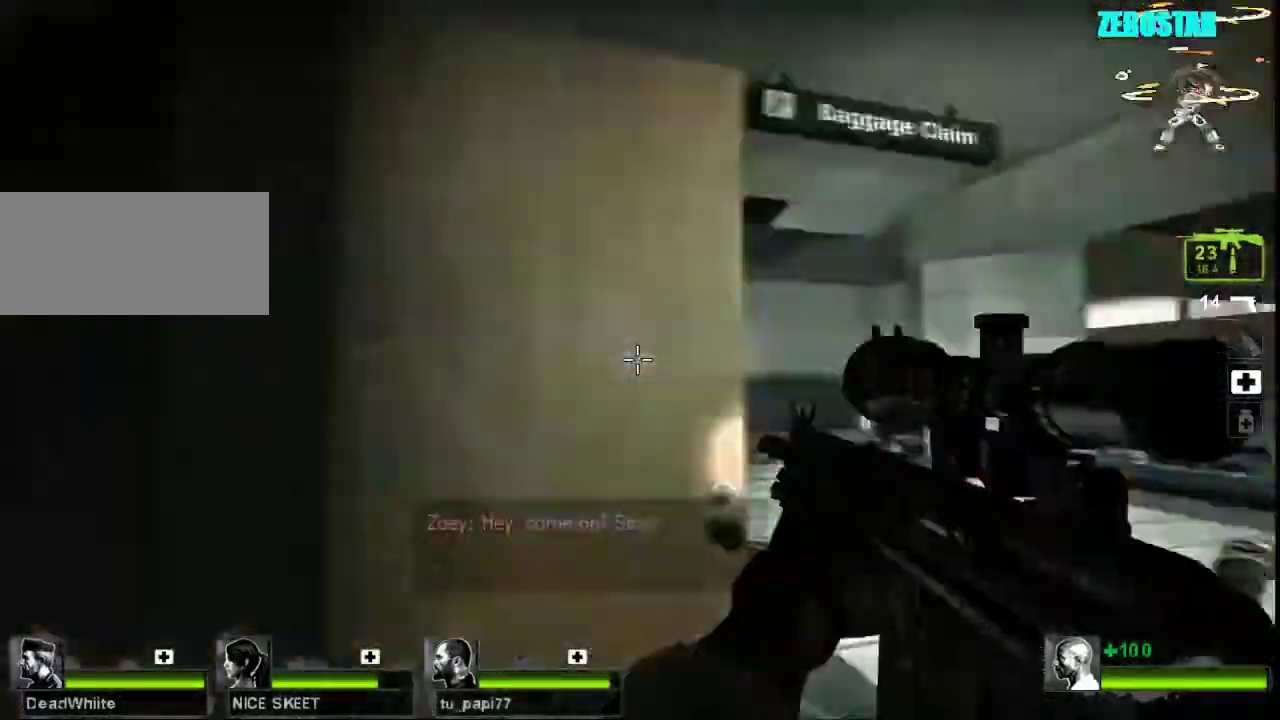
{"keys": ["a", "w"], "mouse": [], "events": [[100, "w", "down"], [233, "a", "up"], [400, "a", "down"]]}
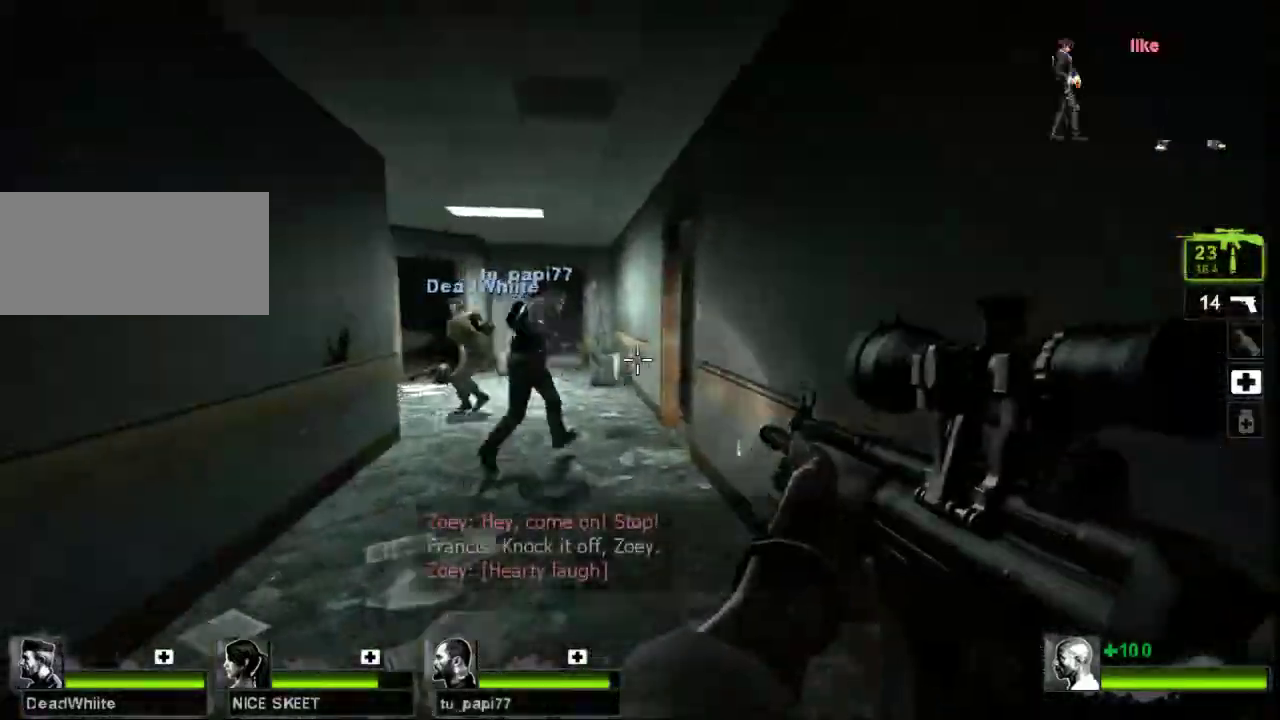
{"keys": ["a", "w"], "mouse": [], "events": [[67, "a", "up"], [500, "a", "down"]]}
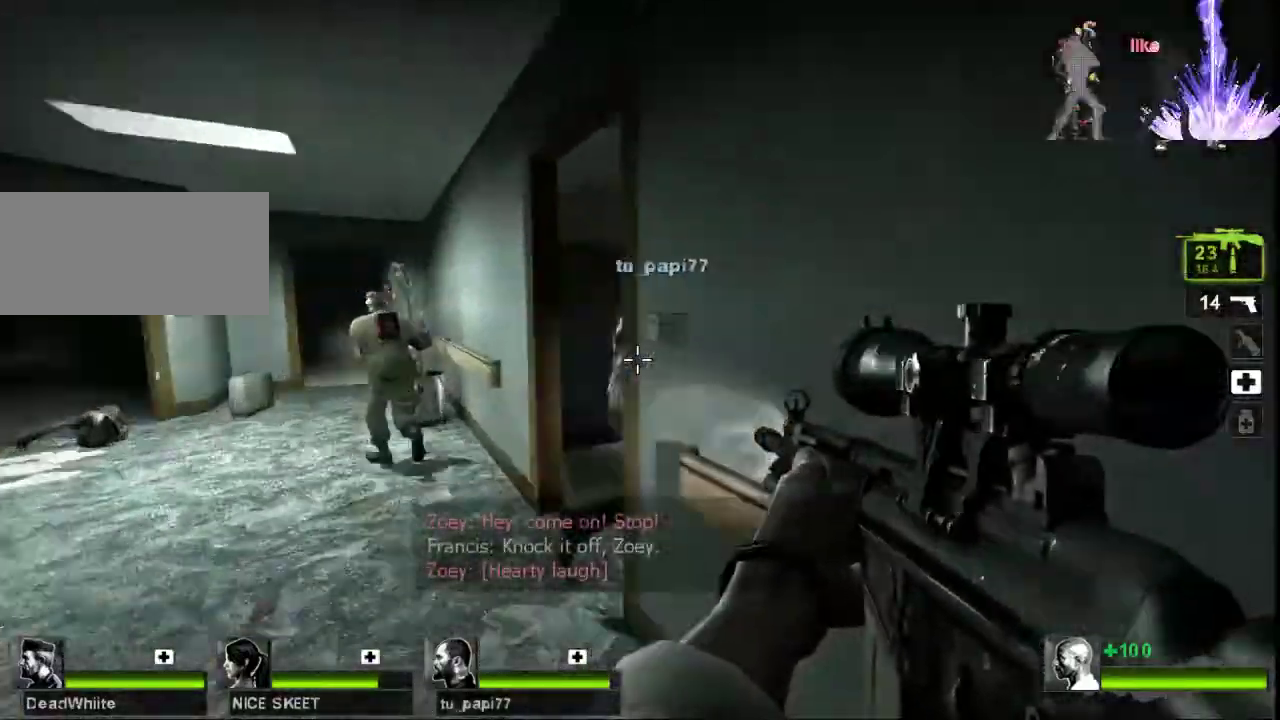
{"keys": ["a"], "mouse": [], "events": [[300, "w", "up"], [367, "mouse_right", "down"], [467, "mouse_right", "up"]]}
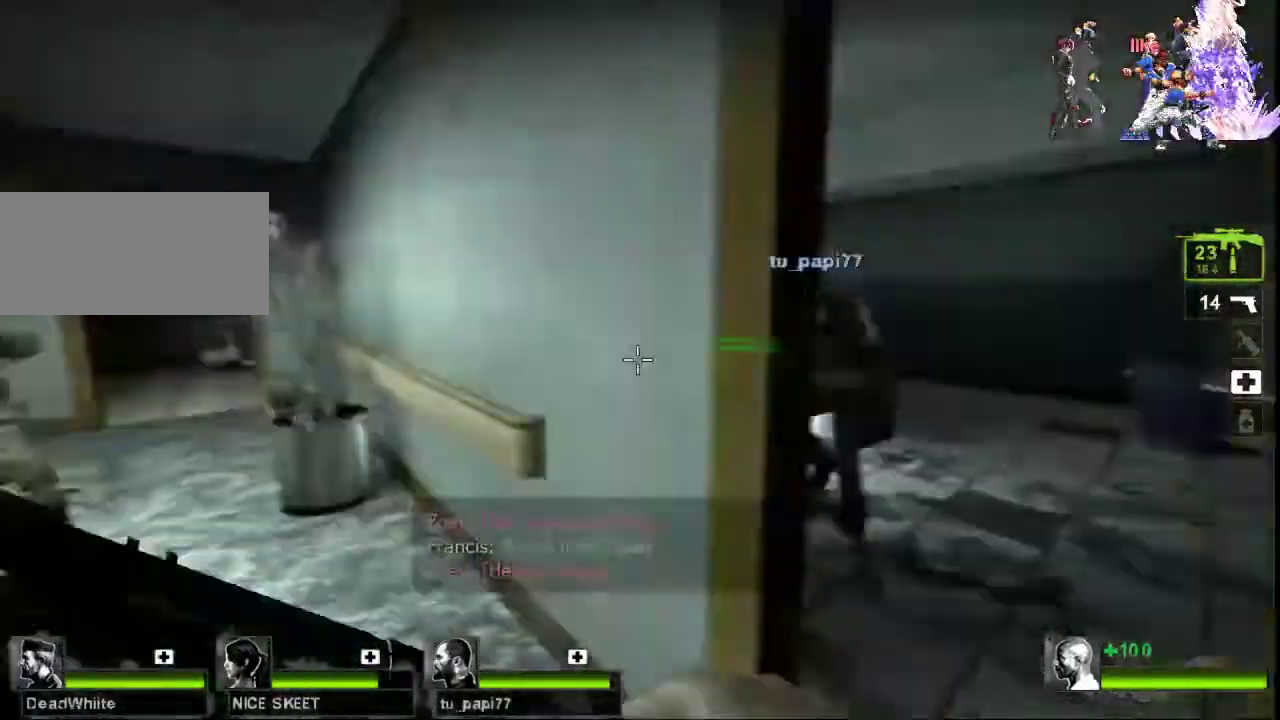
{"keys": ["a", "w"], "mouse": [], "events": [[33, "w", "down"], [167, "a", "up"], [400, "a", "down"]]}
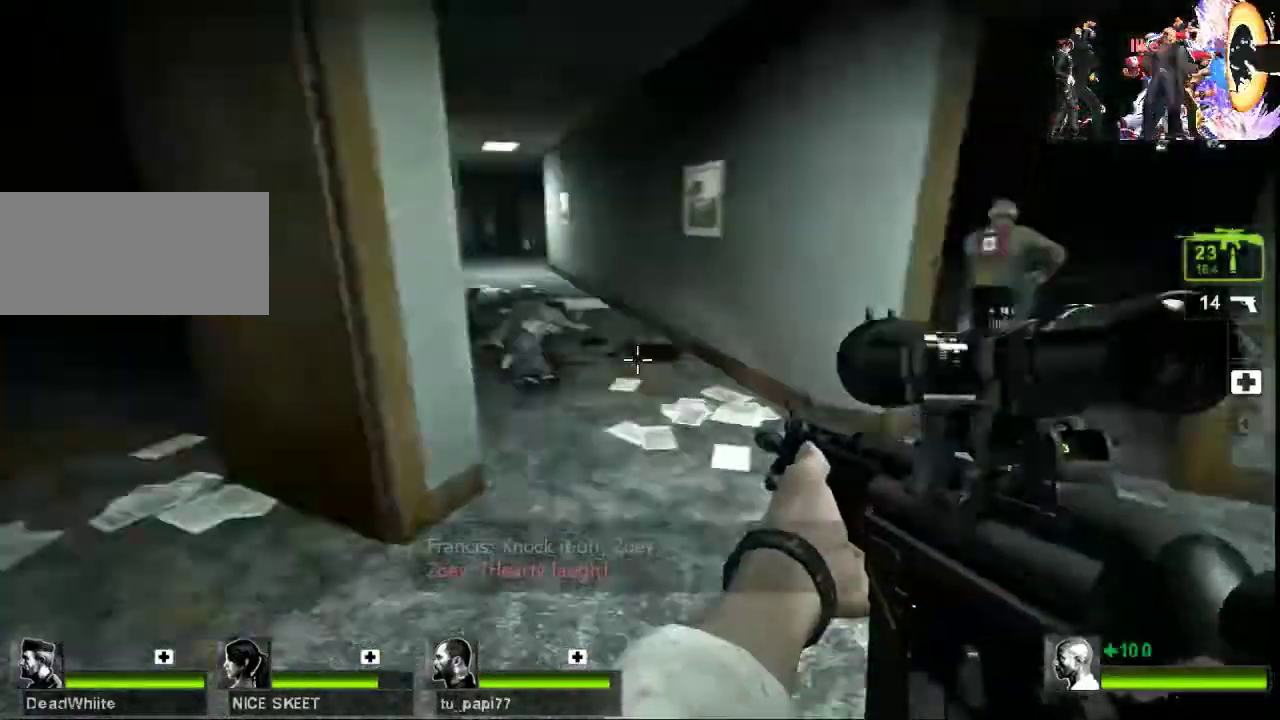
{"keys": ["a", "w"], "mouse": [], "events": [[100, "a", "up"], [100, "d", "down"], [333, "a", "down"], [333, "d", "up"]]}
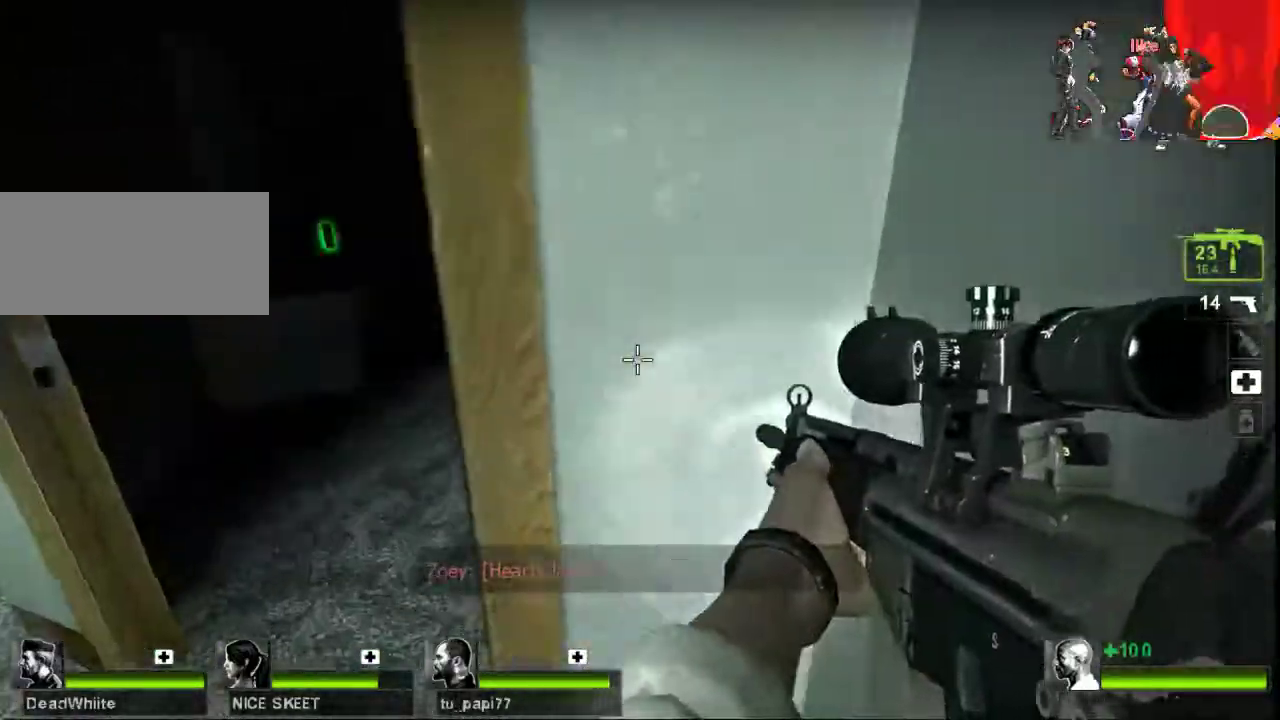
{"keys": ["w"], "mouse": [], "events": [[300, "a", "up"], [333, "d", "down"], [500, "d", "up"]]}
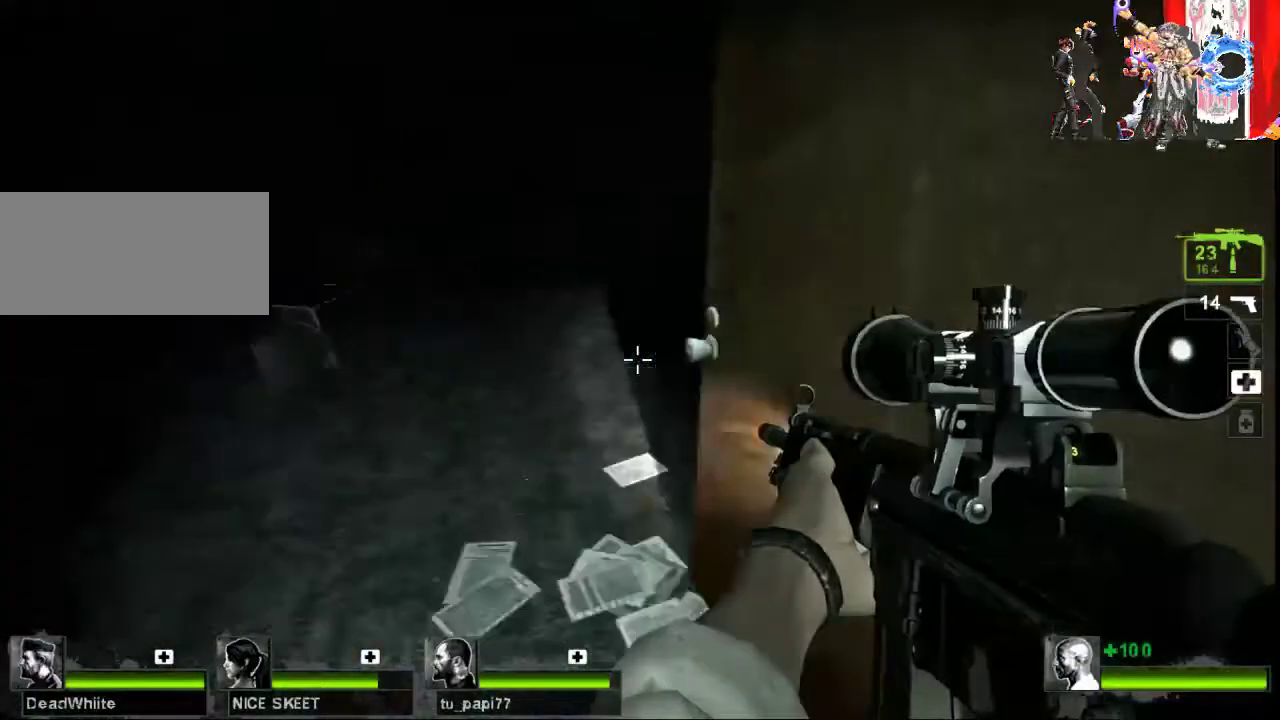
{"keys": ["d", "w"], "mouse": [], "events": [[33, "a", "down"], [167, "e", "down"], [267, "e", "up"], [400, "a", "up"], [500, "d", "down"]]}
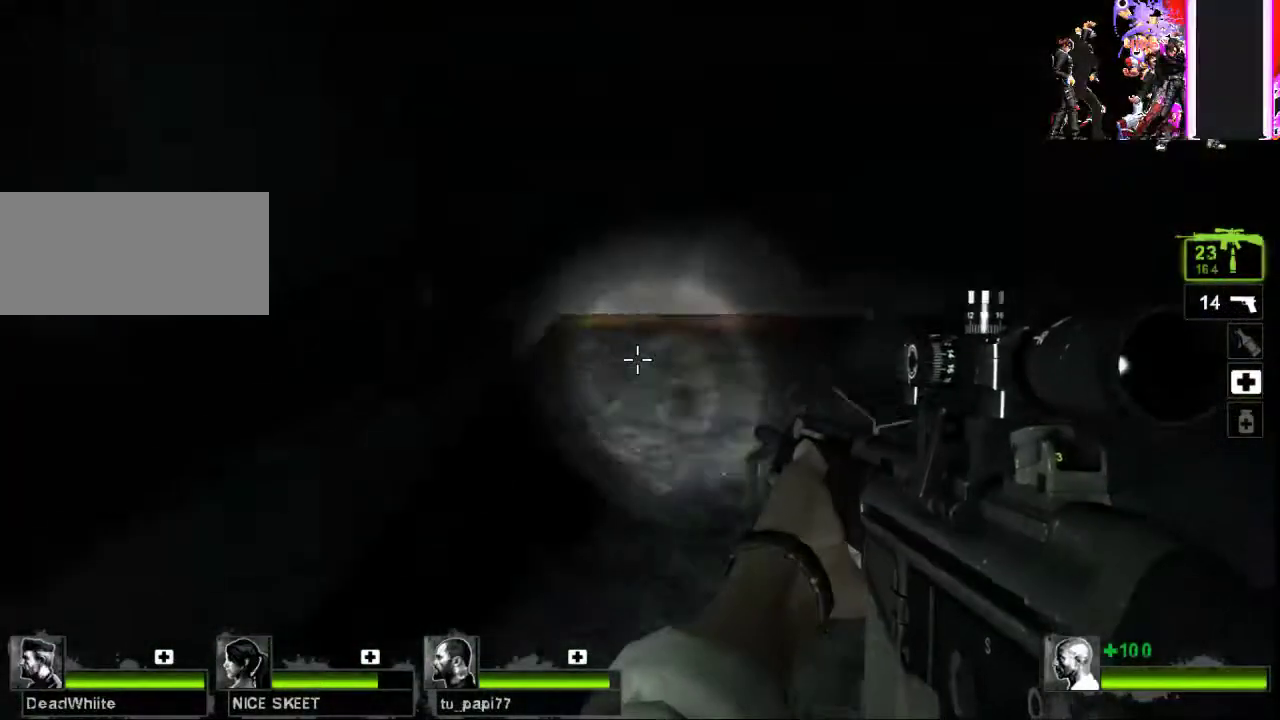
{"keys": ["a", "w"], "mouse": [], "events": [[133, "a", "down"], [133, "d", "up"], [400, "e", "down"], [500, "e", "up"]]}
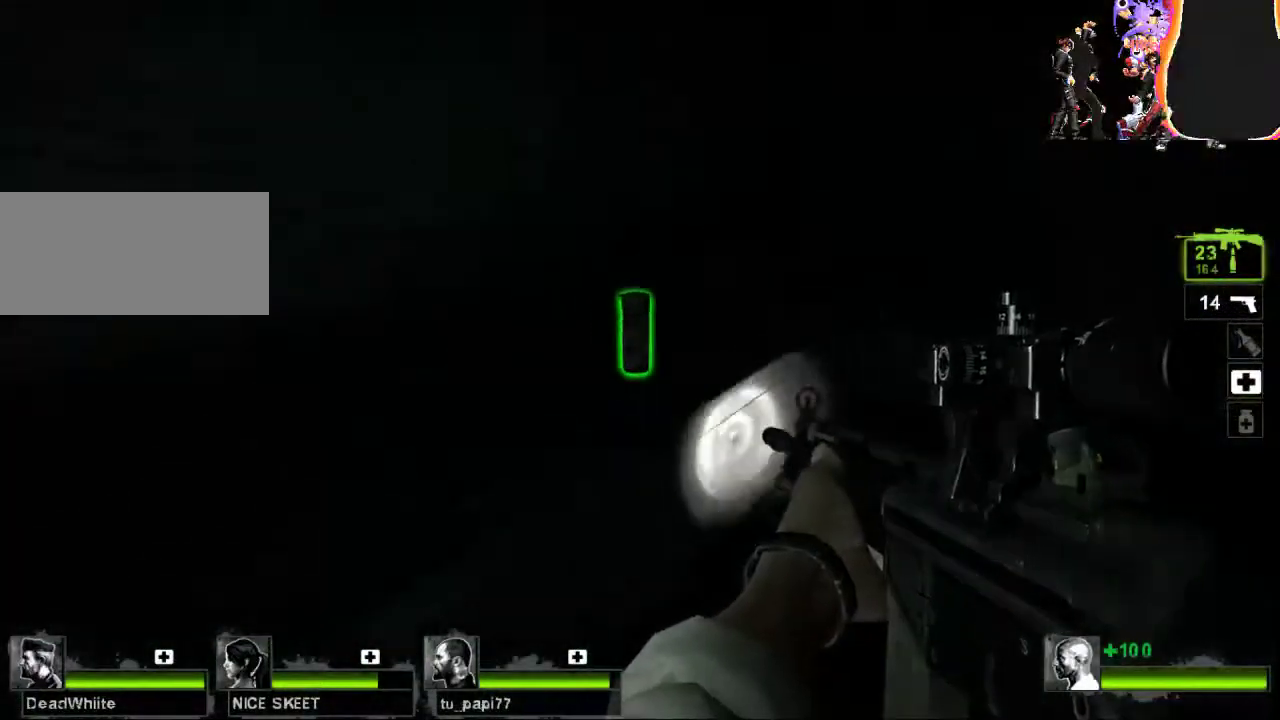
{"keys": ["w"], "mouse": [], "events": [[33, "a", "up"], [100, "d", "down"], [267, "d", "up"]]}
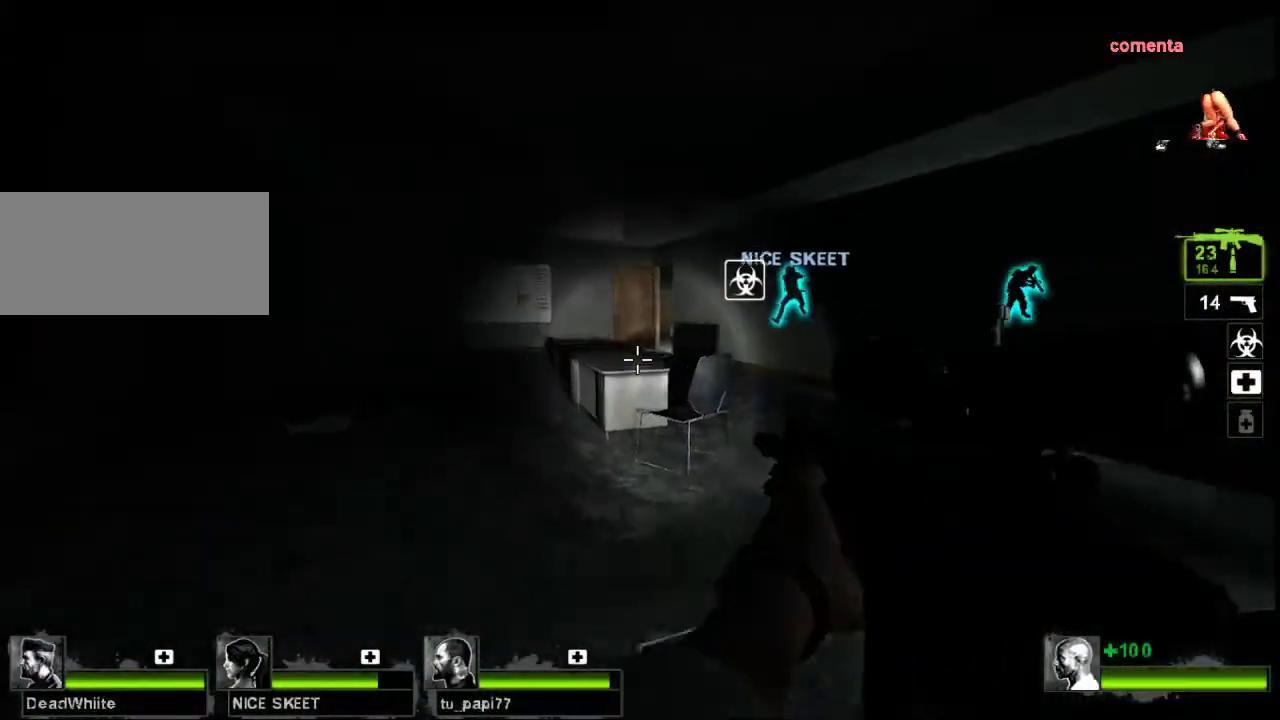
{"keys": ["a", "w"], "mouse": [], "events": [[233, "a", "down"]]}
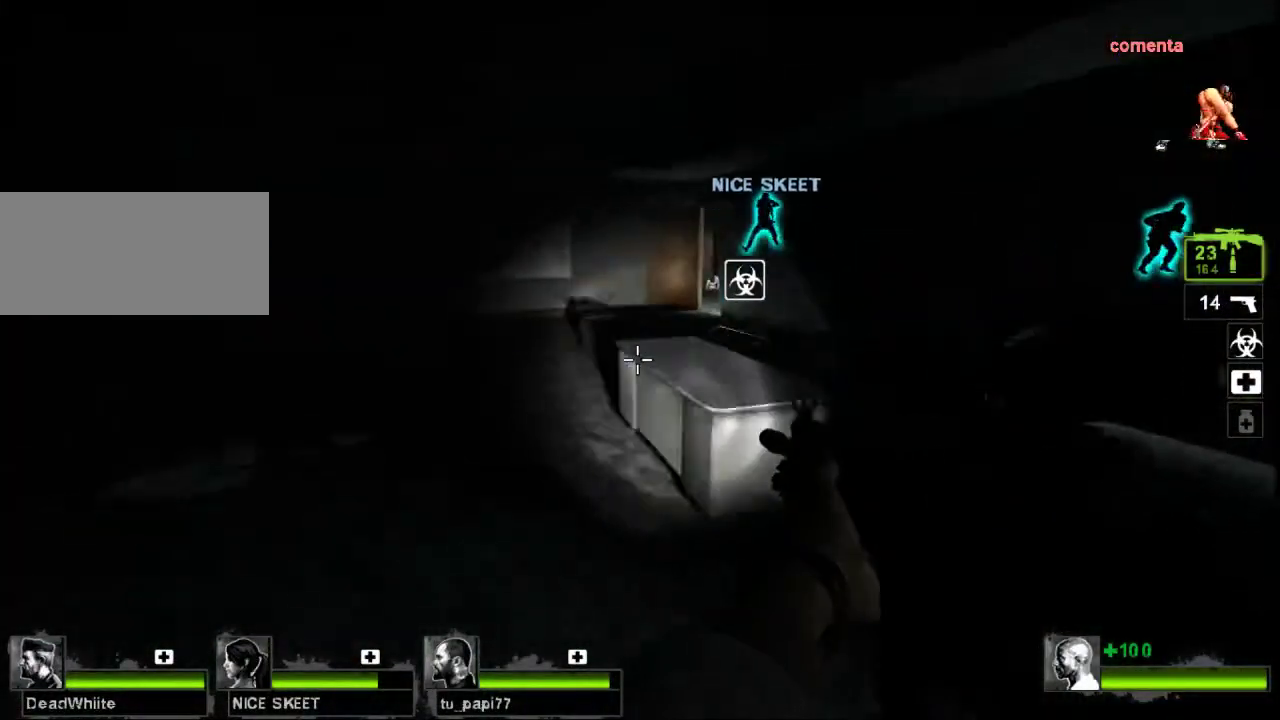
{"keys": ["a", "w"], "mouse": [], "events": [[133, "a", "up"], [433, "a", "down"]]}
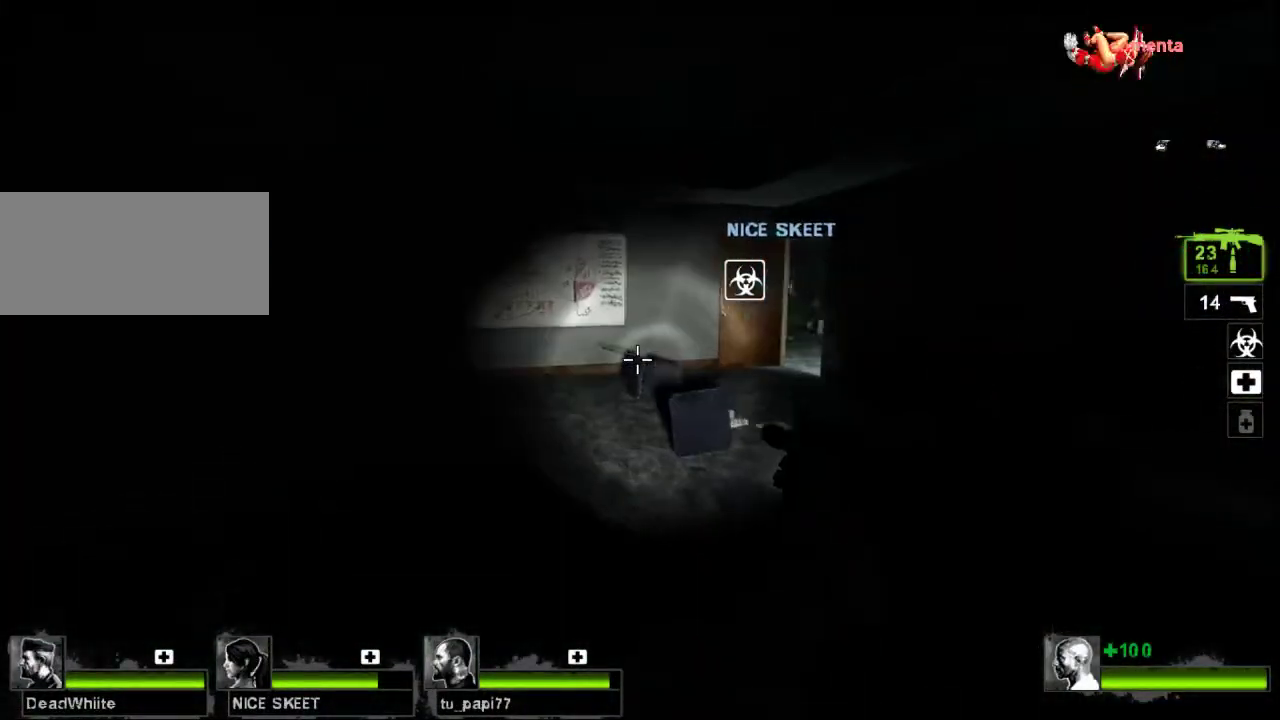
{"keys": ["w"], "mouse": [], "events": [[167, "a", "up"]]}
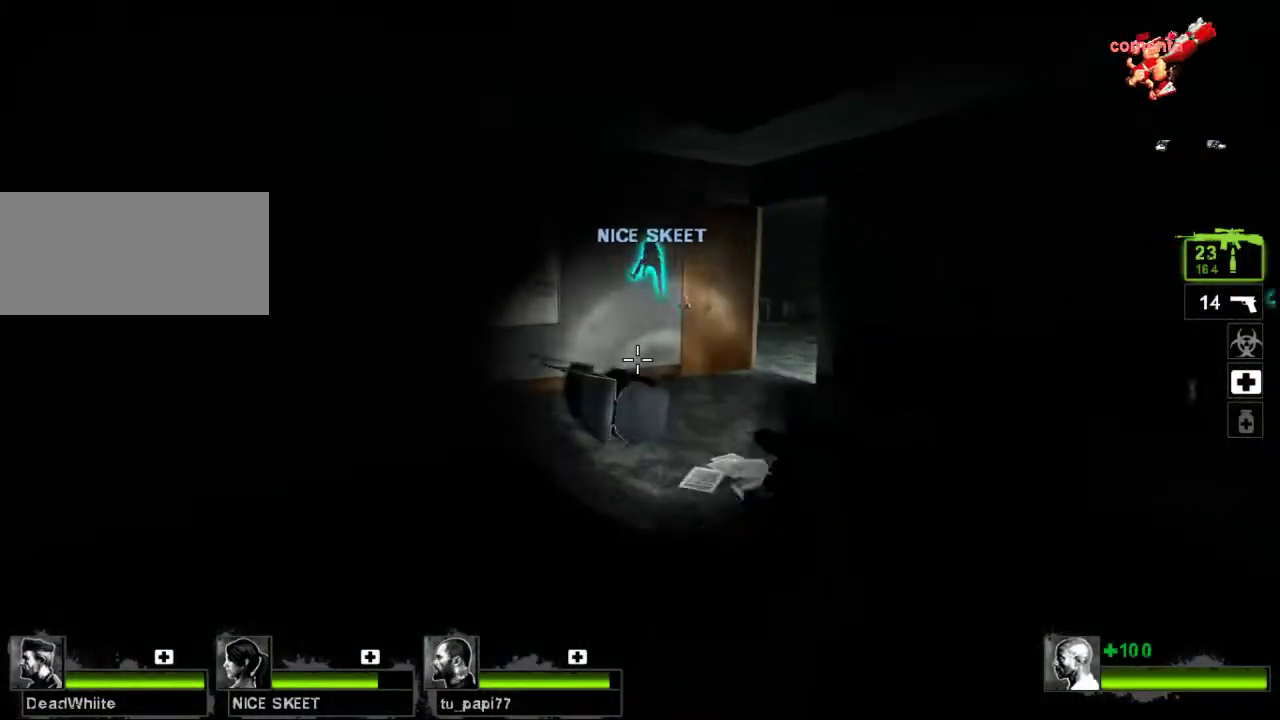
{"keys": ["d"], "mouse": [], "events": [[133, "d", "down"], [133, "space", "down"], [167, "w", "up"], [233, "space", "up"]]}
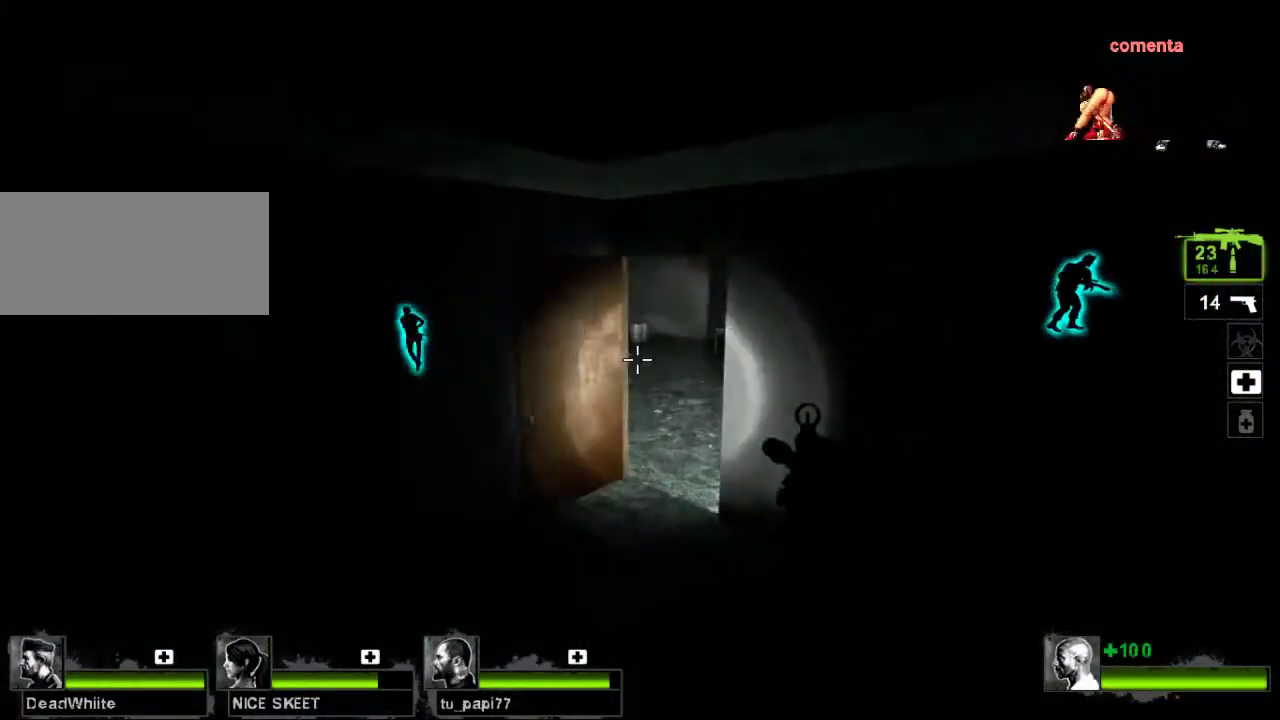
{"keys": ["w"], "mouse": [], "events": [[100, "w", "down"], [167, "d", "up"]]}
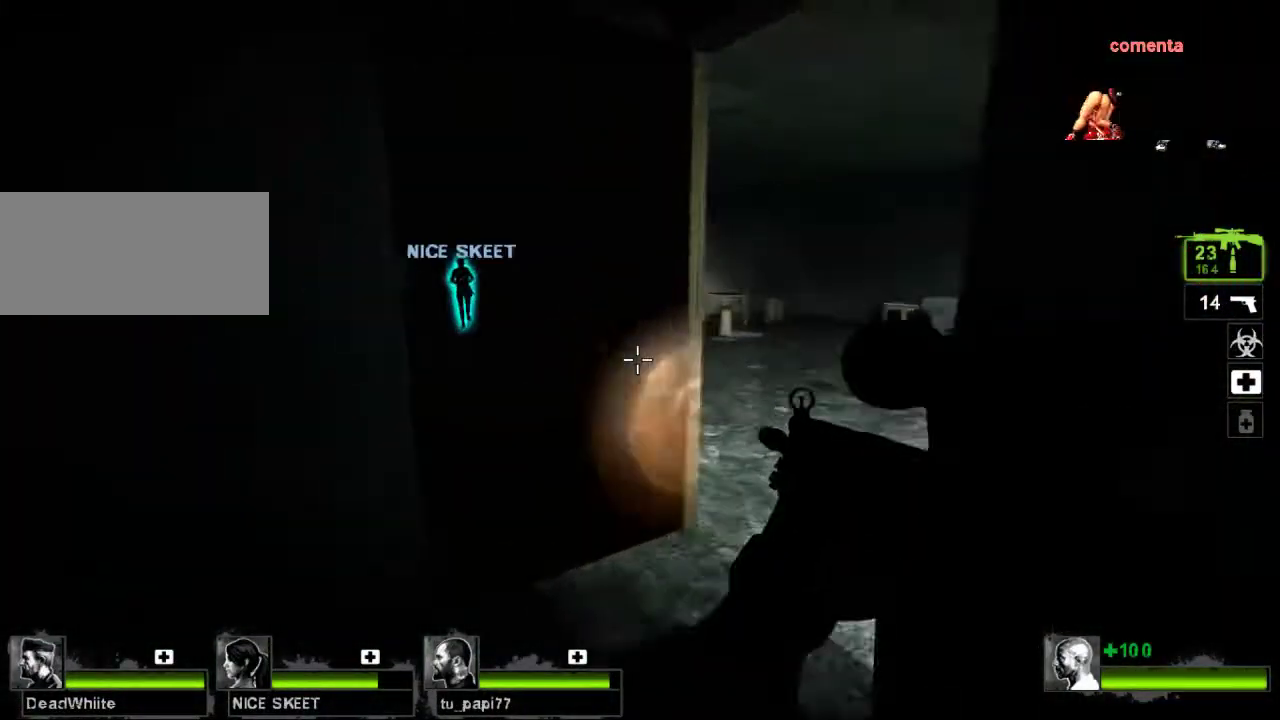
{"keys": ["d"], "mouse": [], "events": [[100, "d", "down"], [200, "w", "up"], [333, "e", "down"], [433, "e", "up"]]}
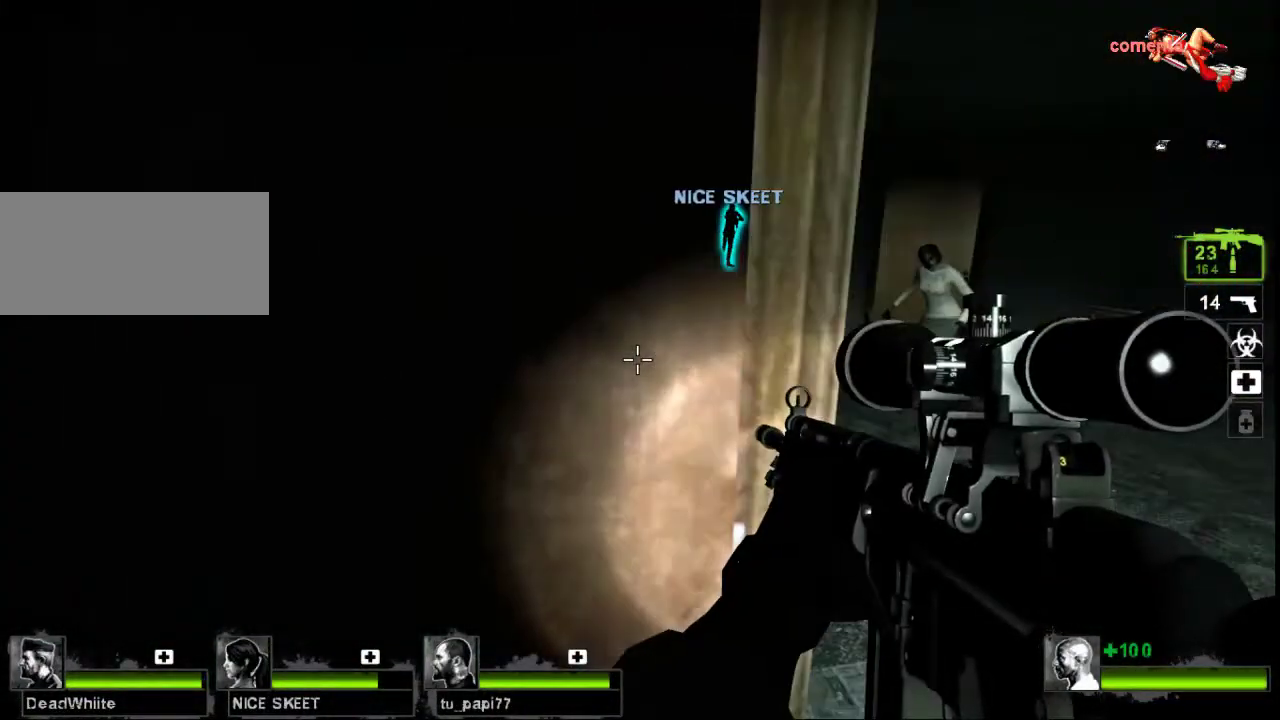
{"keys": ["w"], "mouse": [], "events": [[67, "w", "down"], [267, "d", "up"]]}
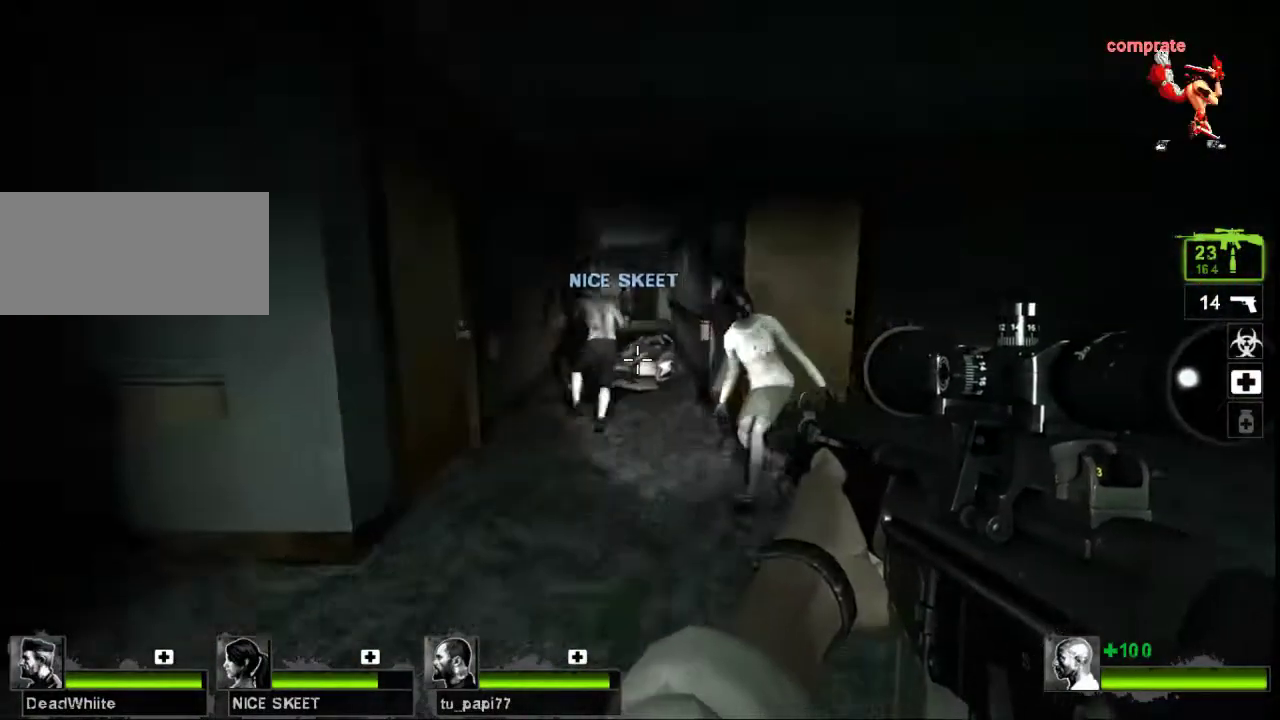
{"keys": ["a", "w"], "mouse": ["left", "right"], "events": [[133, "mouse_left", "down"], [267, "a", "down"], [267, "mouse_left", "up"], [333, "mouse_left", "down"], [433, "mouse_right", "down"]]}
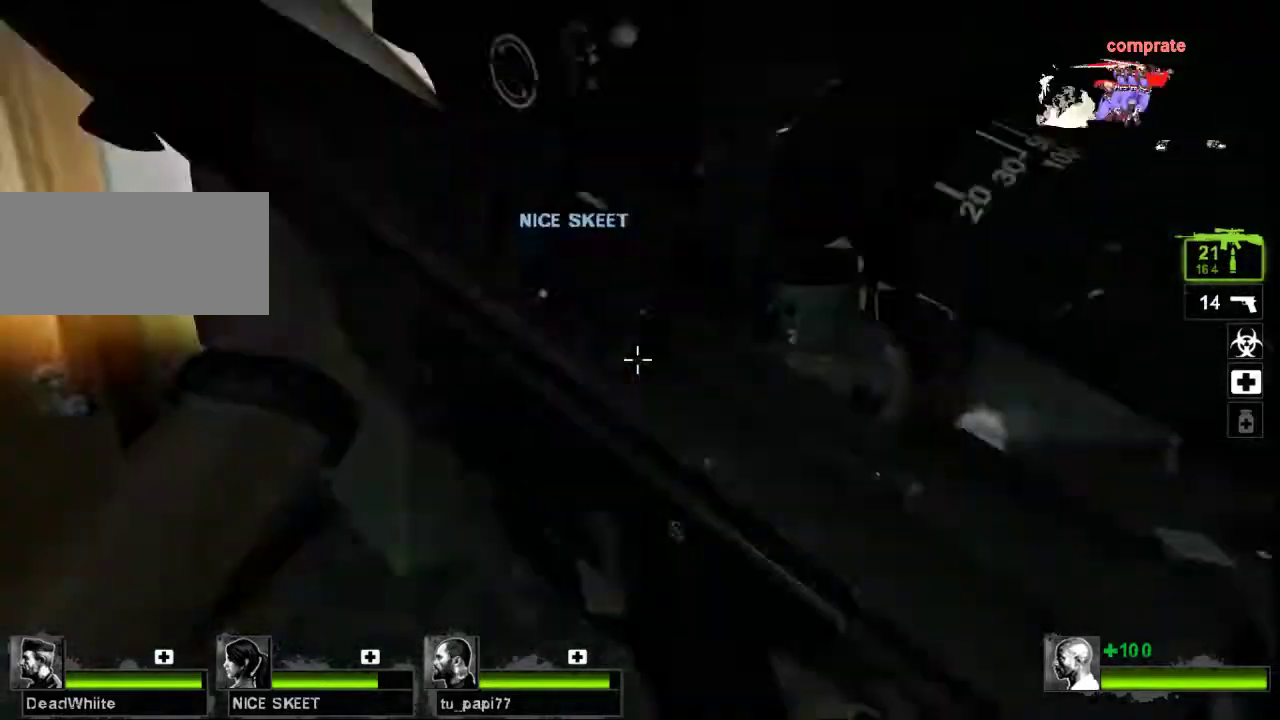
{"keys": ["d", "w"], "mouse": [], "events": [[67, "mouse_left", "up"], [100, "mouse_right", "up"], [133, "a", "up"], [467, "d", "down"]]}
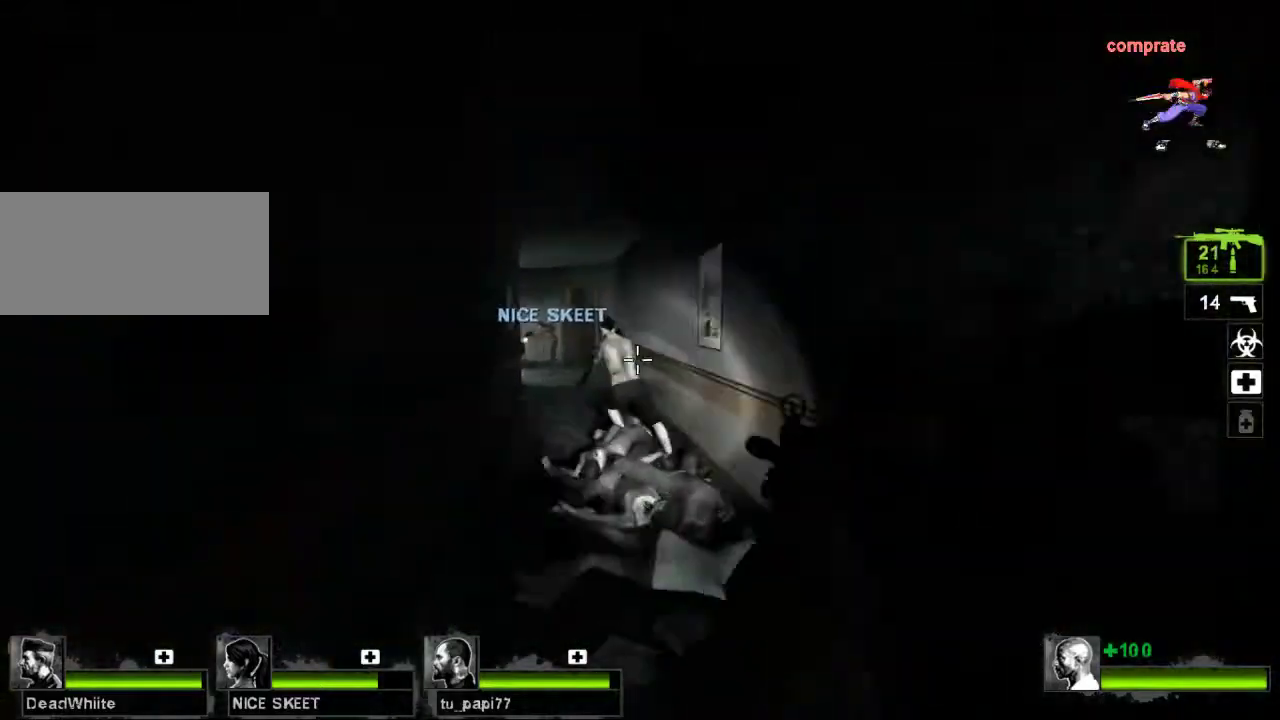
{"keys": ["w"], "mouse": [], "events": [[67, "d", "up"], [167, "mouse_left", "down"], [267, "mouse_left", "up"], [367, "mouse_left", "down"], [500, "mouse_left", "up"]]}
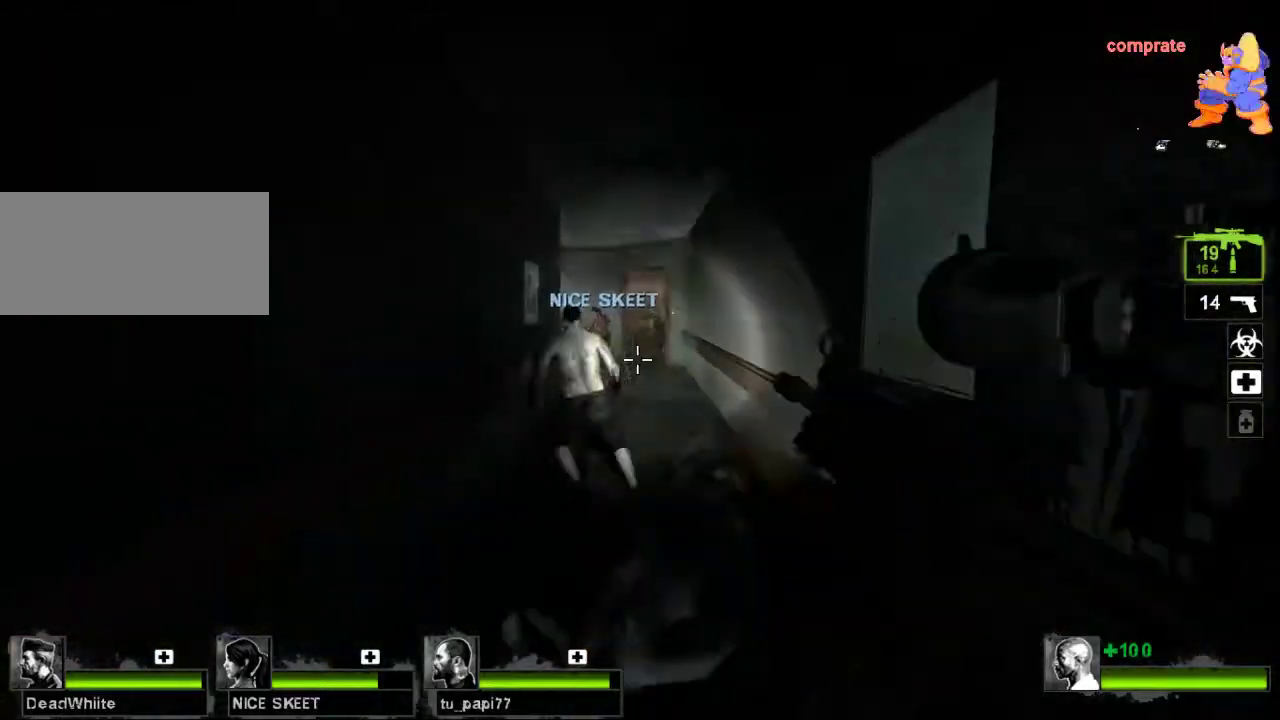
{"keys": ["w"], "mouse": [], "events": []}
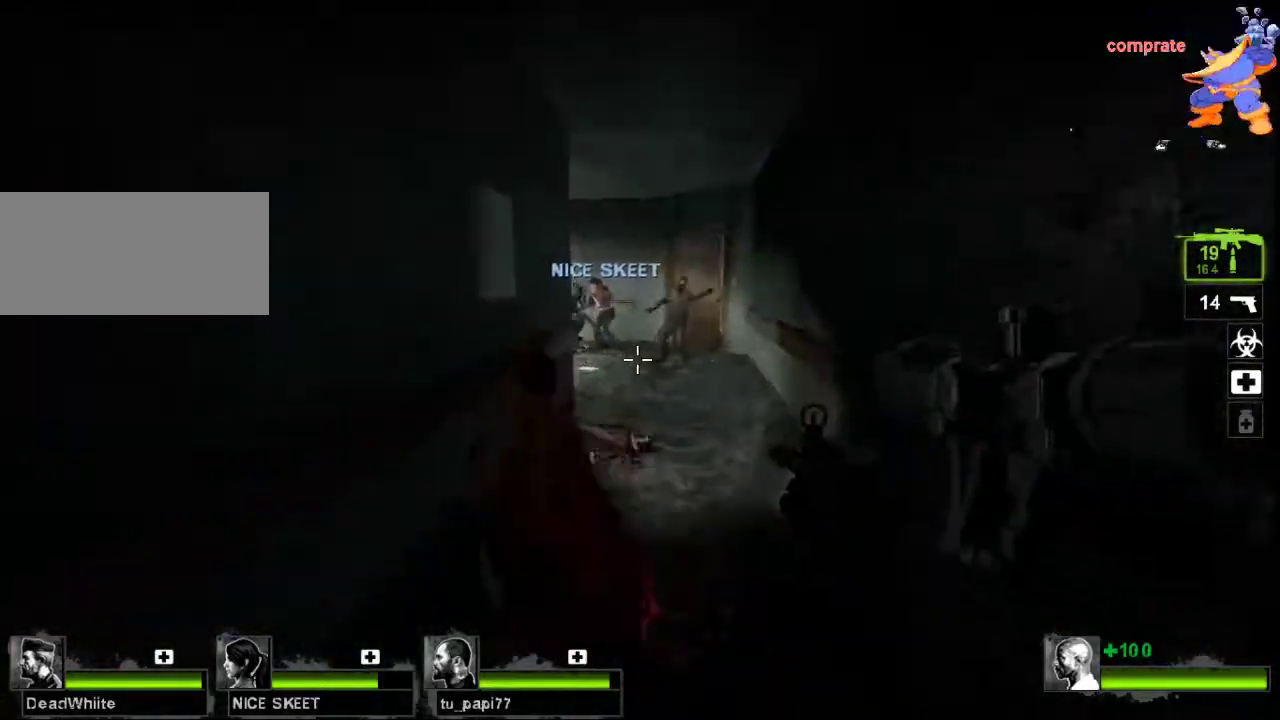
{"keys": ["w"], "mouse": [], "events": [[67, "d", "down"], [133, "d", "up"], [133, "mouse_left", "down"], [267, "mouse_left", "up"], [333, "mouse_left", "down"], [467, "mouse_left", "up"]]}
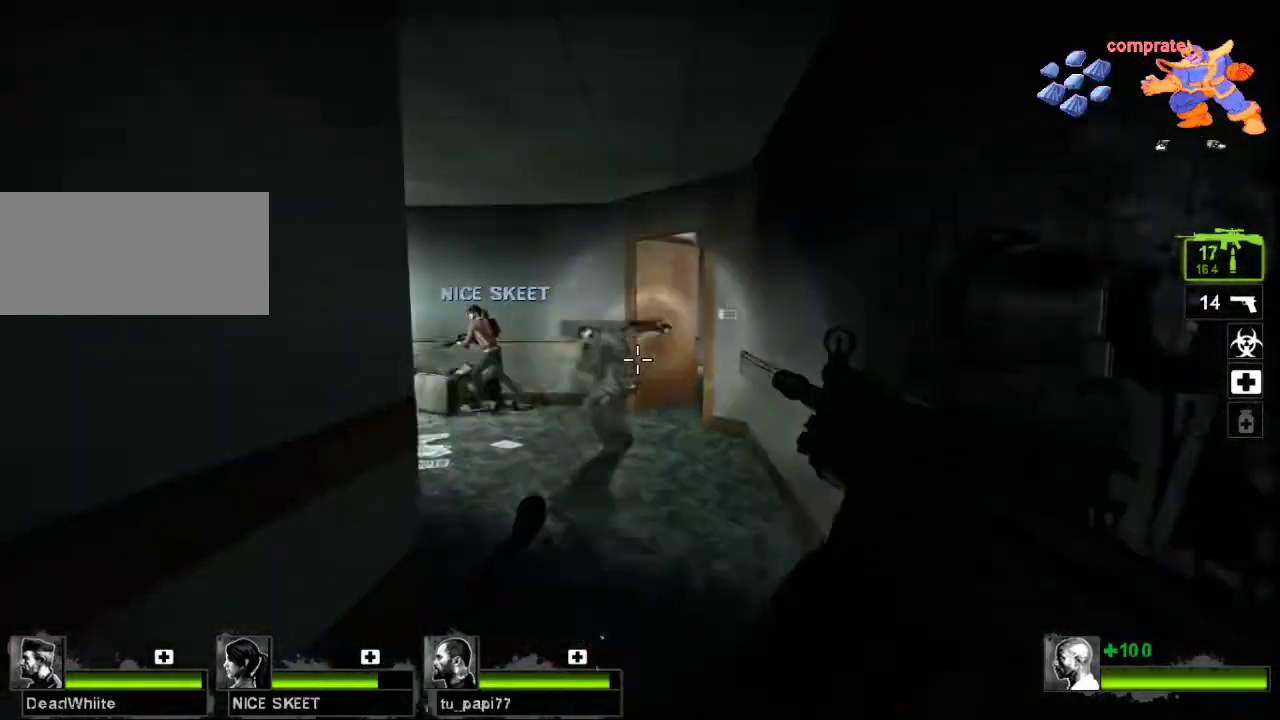
{"keys": ["w"], "mouse": [], "events": [[33, "mouse_left", "down"], [133, "mouse_left", "up"]]}
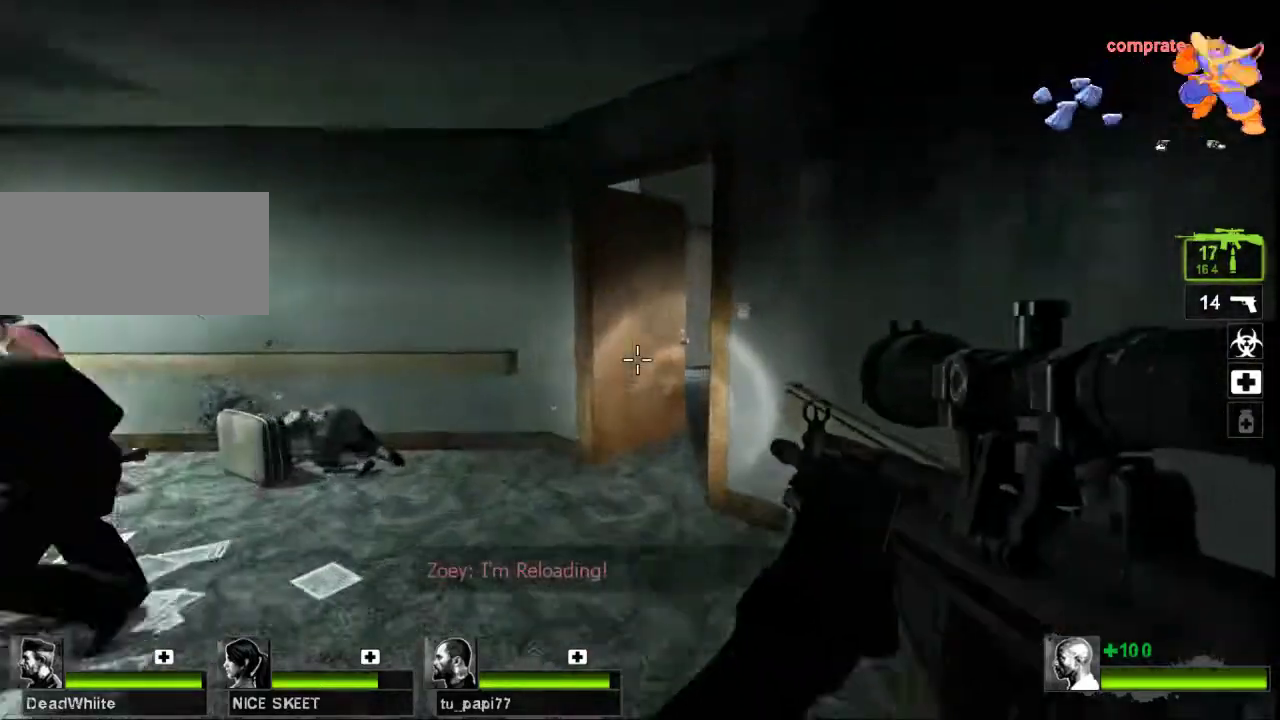
{"keys": ["a", "w"], "mouse": [], "events": [[100, "a", "down"], [267, "a", "up"], [467, "a", "down"]]}
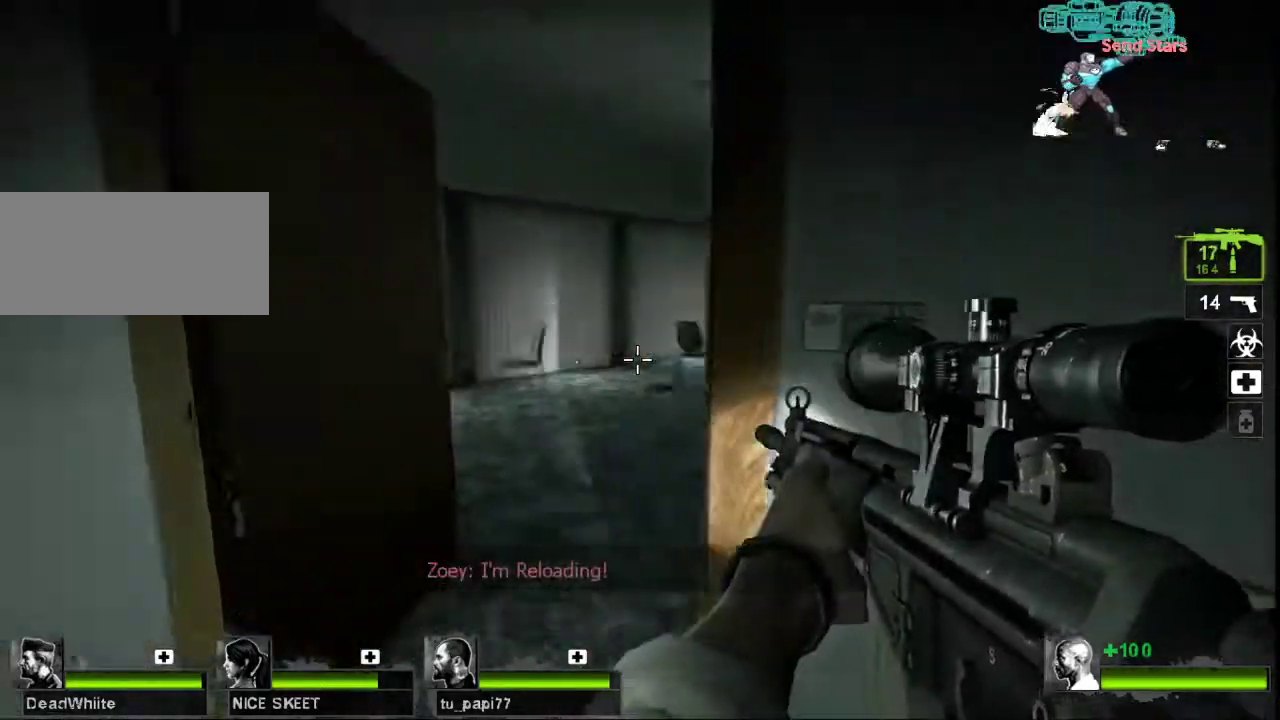
{"keys": ["a"], "mouse": [], "events": [[300, "a", "up"], [400, "w", "up"], [467, "a", "down"]]}